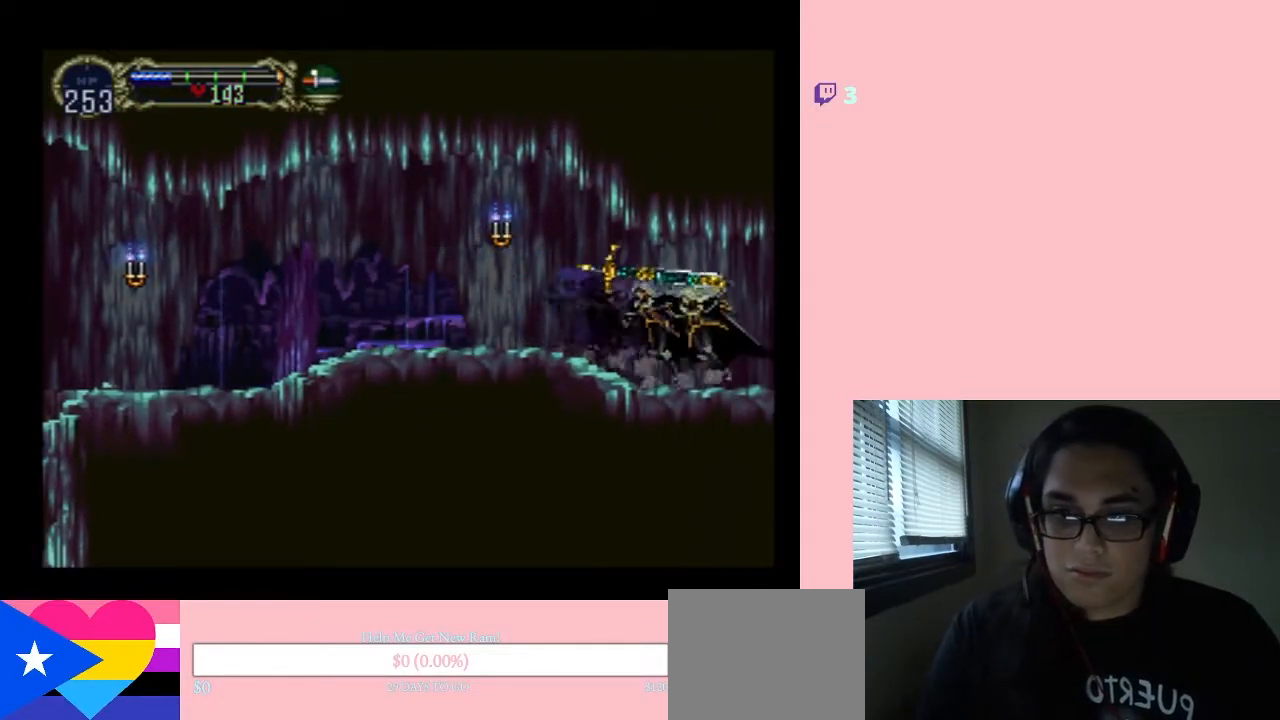
Gameplay with a controller (Nintendo layout); each line is a JSON object with the inputs held at the frame after it. "events" lists button and stick changes between this image and that frame as [ms after this image, input, new state], when the widget could be followed in between. Not read: L2 L3 R2 R3.
{"buttons": [], "left_stick": "center", "right_stick": "center", "events": [[83, "X", "up"], [200, "X", "down"], [367, "X", "up"]]}
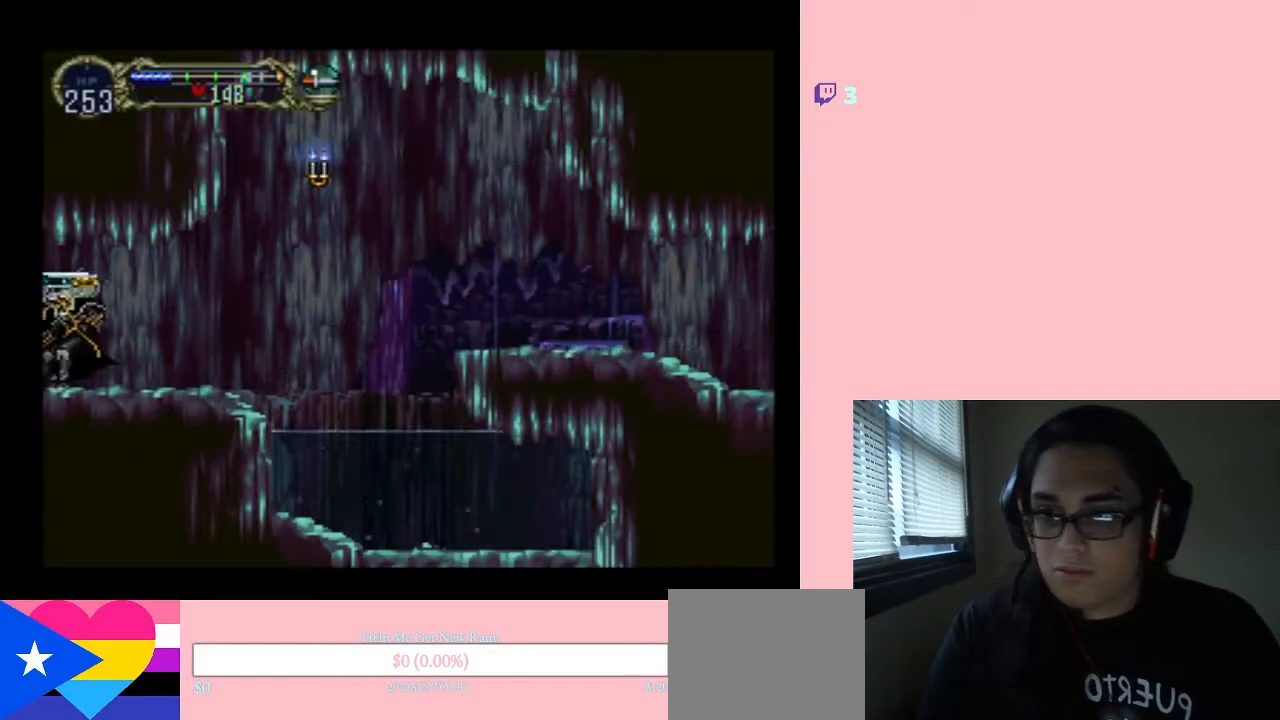
{"buttons": ["DPAD_RIGHT"], "left_stick": "center", "right_stick": "center", "events": [[83, "DPAD_RIGHT", "down"]]}
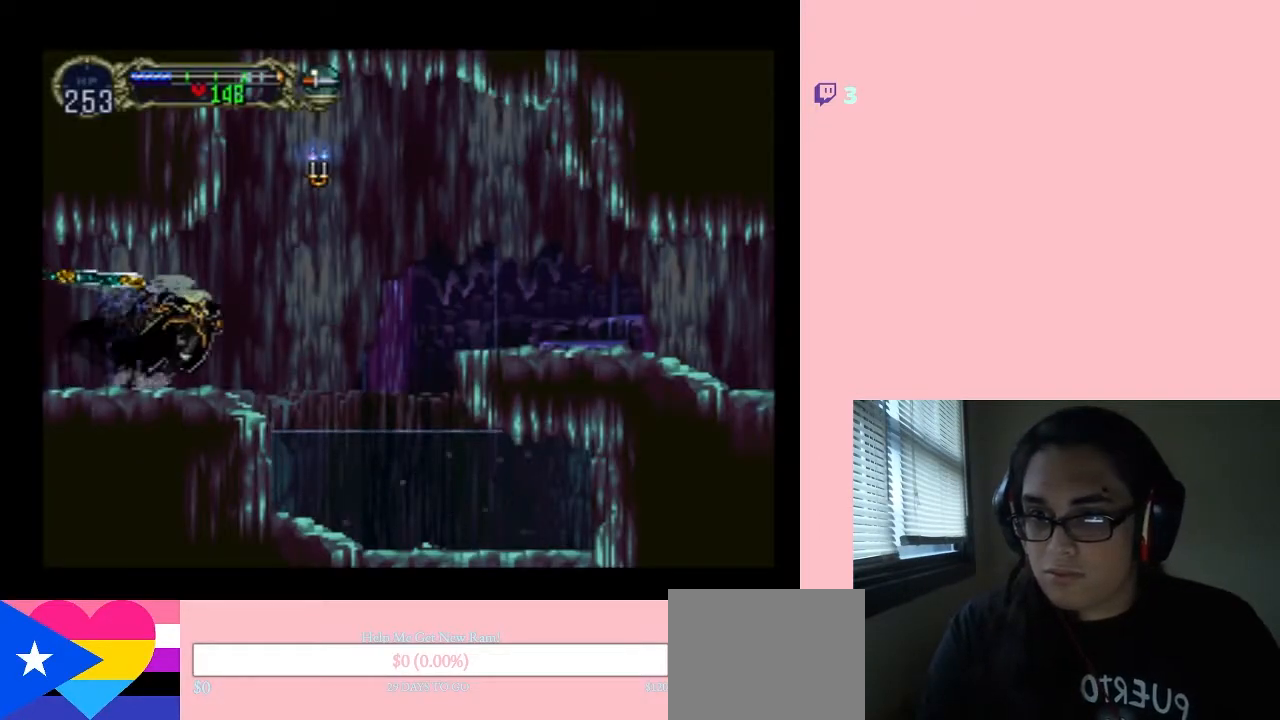
{"buttons": ["DPAD_RIGHT"], "left_stick": "center", "right_stick": "center", "events": [[83, "B", "down"], [167, "Y", "down"], [433, "Y", "up"], [500, "B", "up"]]}
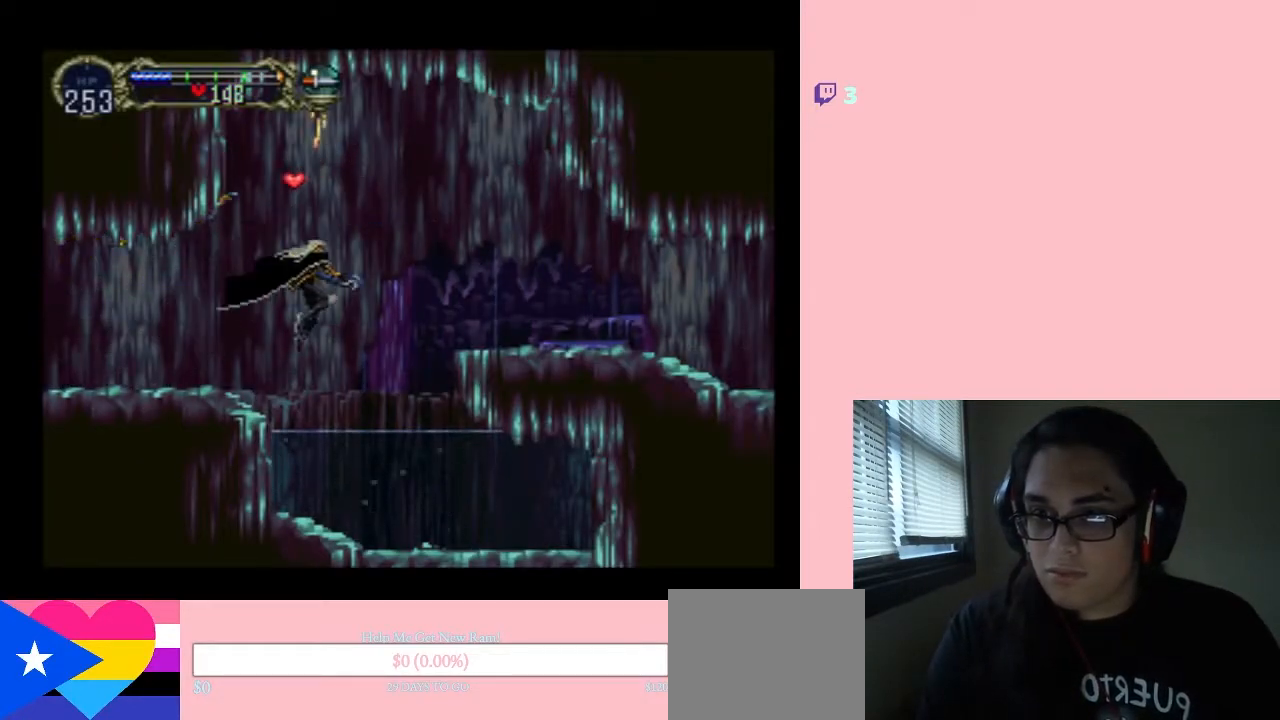
{"buttons": ["B", "DPAD_RIGHT"], "left_stick": "center", "right_stick": "center", "events": [[117, "B", "down"]]}
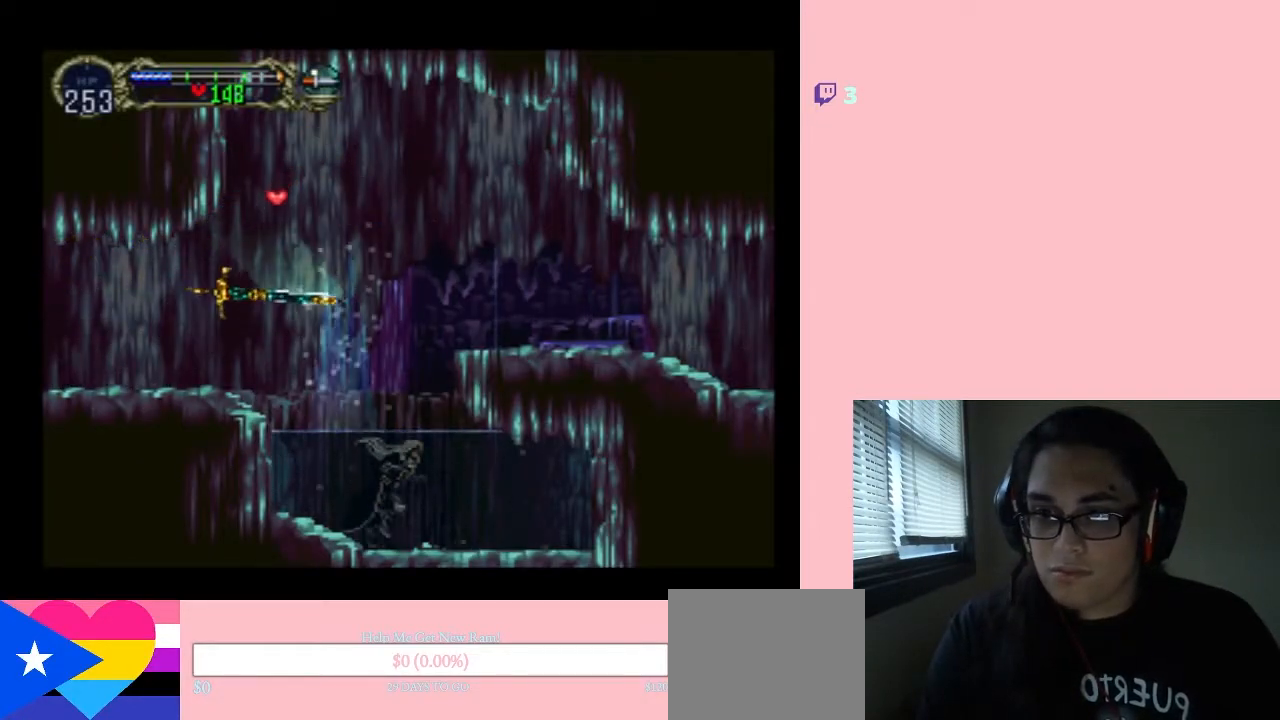
{"buttons": ["B", "DPAD_RIGHT"], "left_stick": "center", "right_stick": "center", "events": [[83, "DPAD_UP", "down"], [100, "DPAD_LEFT", "down"], [100, "DPAD_RIGHT", "up"], [100, "DPAD_UP", "up"], [283, "DPAD_LEFT", "up"], [283, "DPAD_RIGHT", "down"]]}
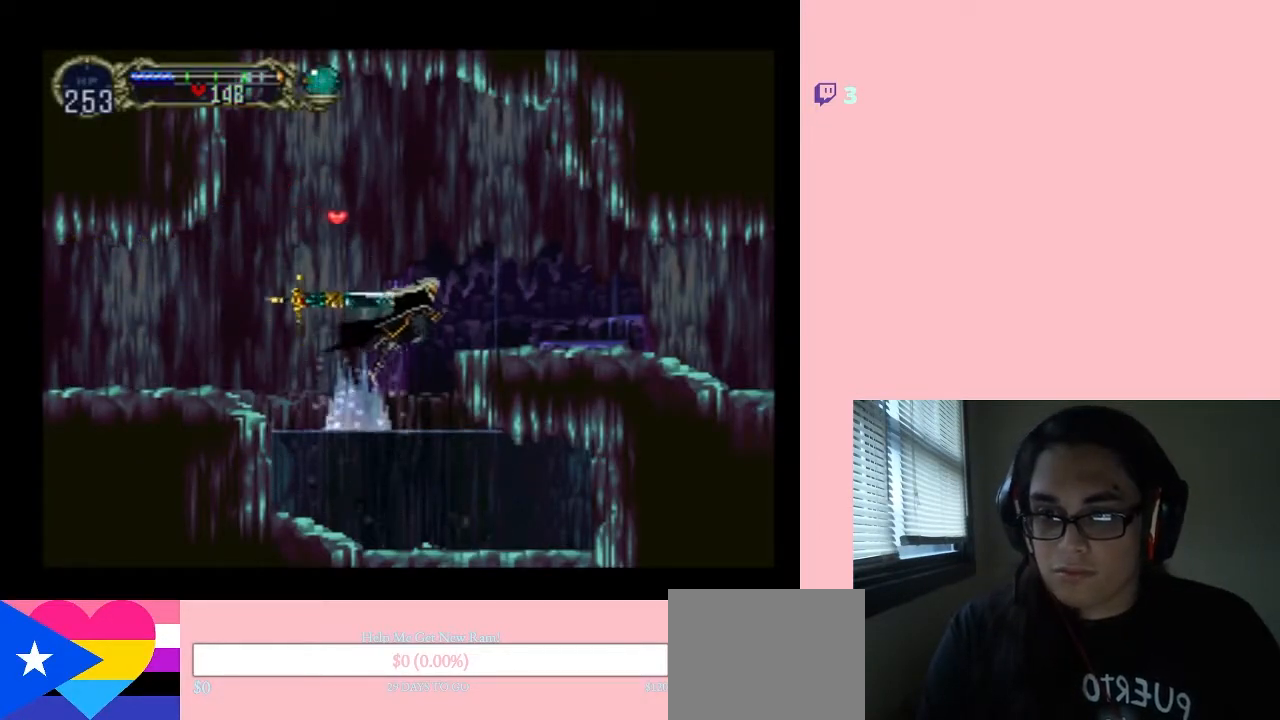
{"buttons": ["DPAD_RIGHT"], "left_stick": "center", "right_stick": "center", "events": [[233, "B", "up"]]}
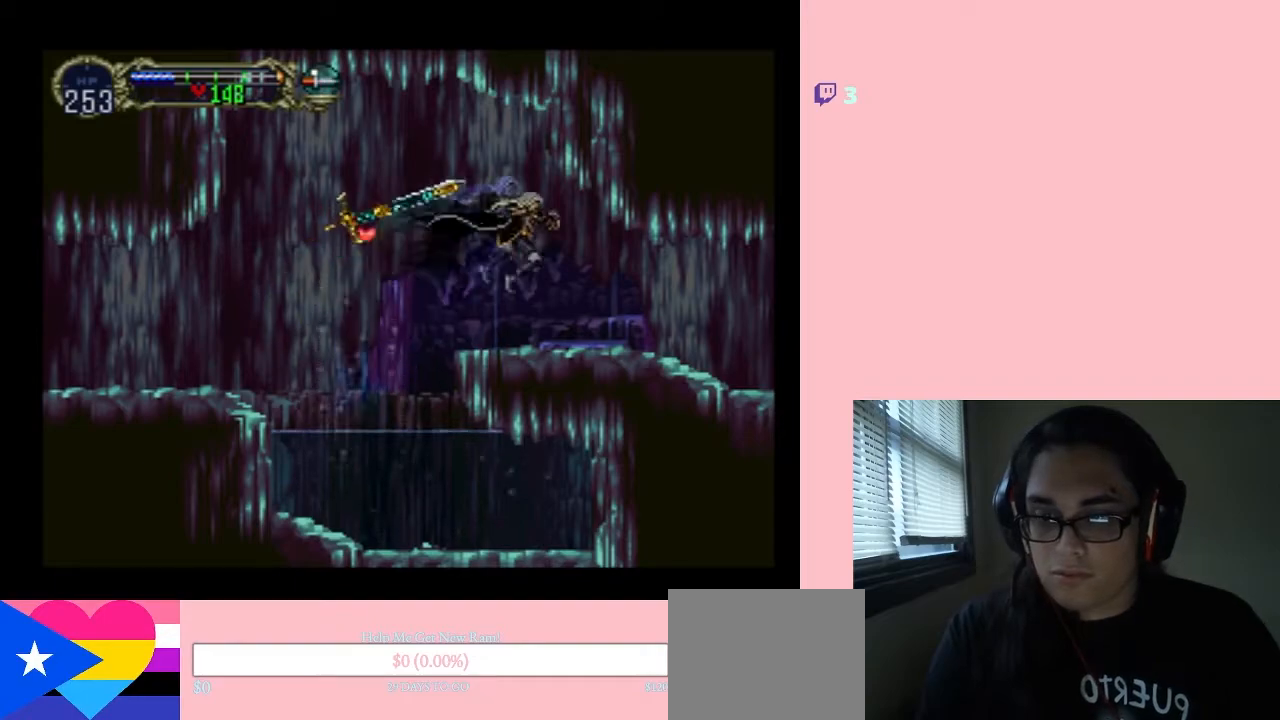
{"buttons": ["X", "DPAD_RIGHT"], "left_stick": "center", "right_stick": "center", "events": [[100, "DPAD_LEFT", "down"], [200, "DPAD_LEFT", "up"], [250, "X", "down"], [367, "X", "up"], [467, "X", "down"]]}
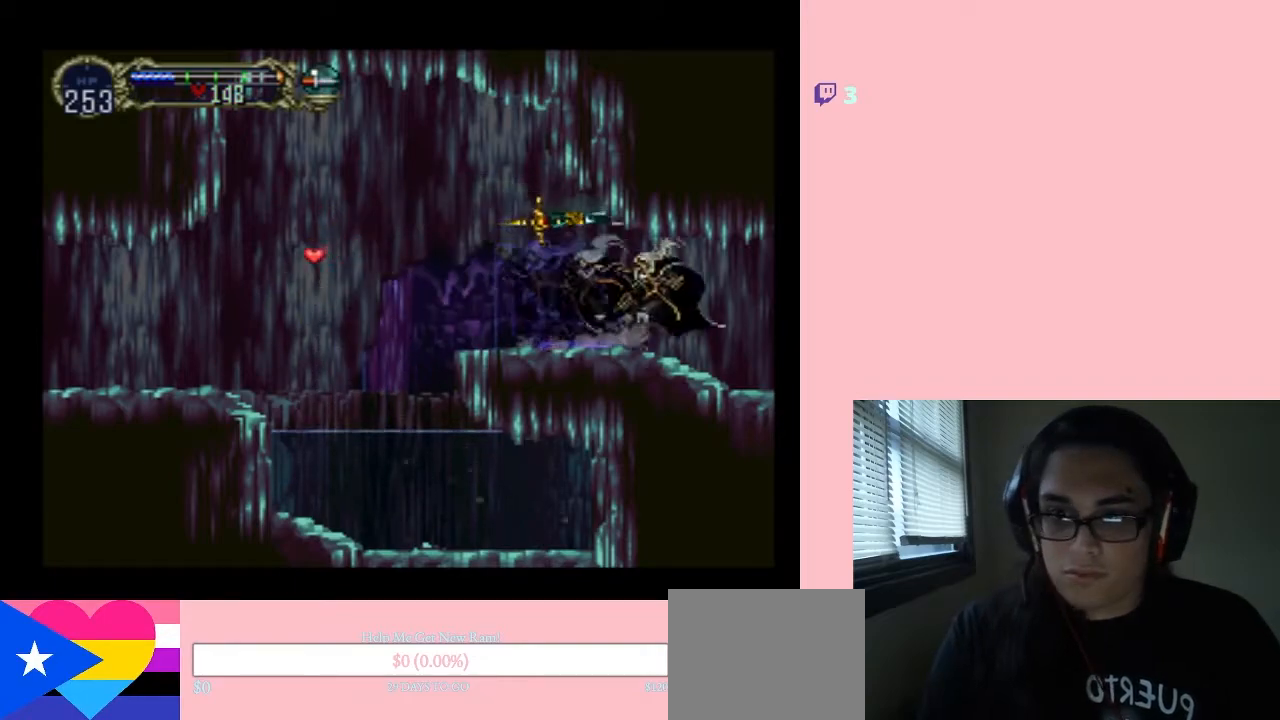
{"buttons": ["X", "DPAD_RIGHT"], "left_stick": "center", "right_stick": "center", "events": [[83, "X", "up"], [233, "X", "down"], [367, "X", "up"], [450, "X", "down"]]}
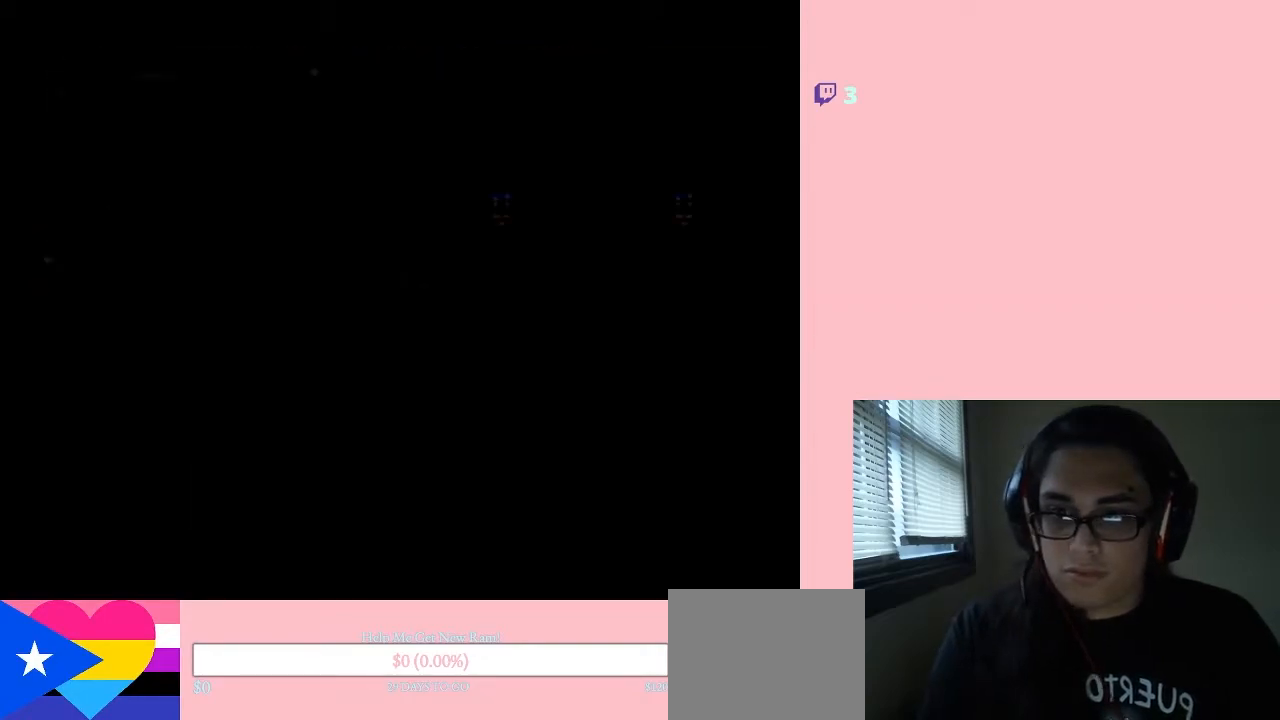
{"buttons": [], "left_stick": "center", "right_stick": "center", "events": [[67, "DPAD_RIGHT", "up"], [483, "X", "up"]]}
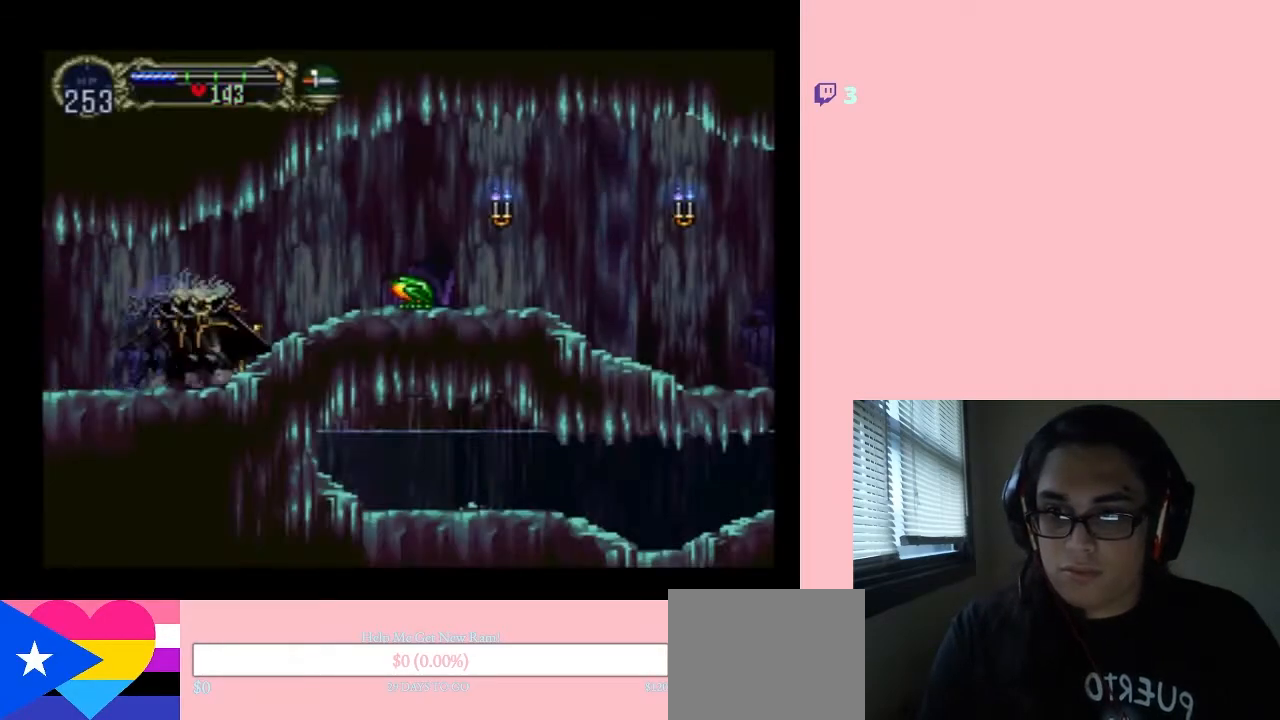
{"buttons": ["DPAD_DOWN"], "left_stick": "center", "right_stick": "center", "events": [[183, "DPAD_RIGHT", "down"], [333, "Y", "down"], [383, "DPAD_DOWN", "down"], [383, "DPAD_RIGHT", "up"], [417, "Y", "up"]]}
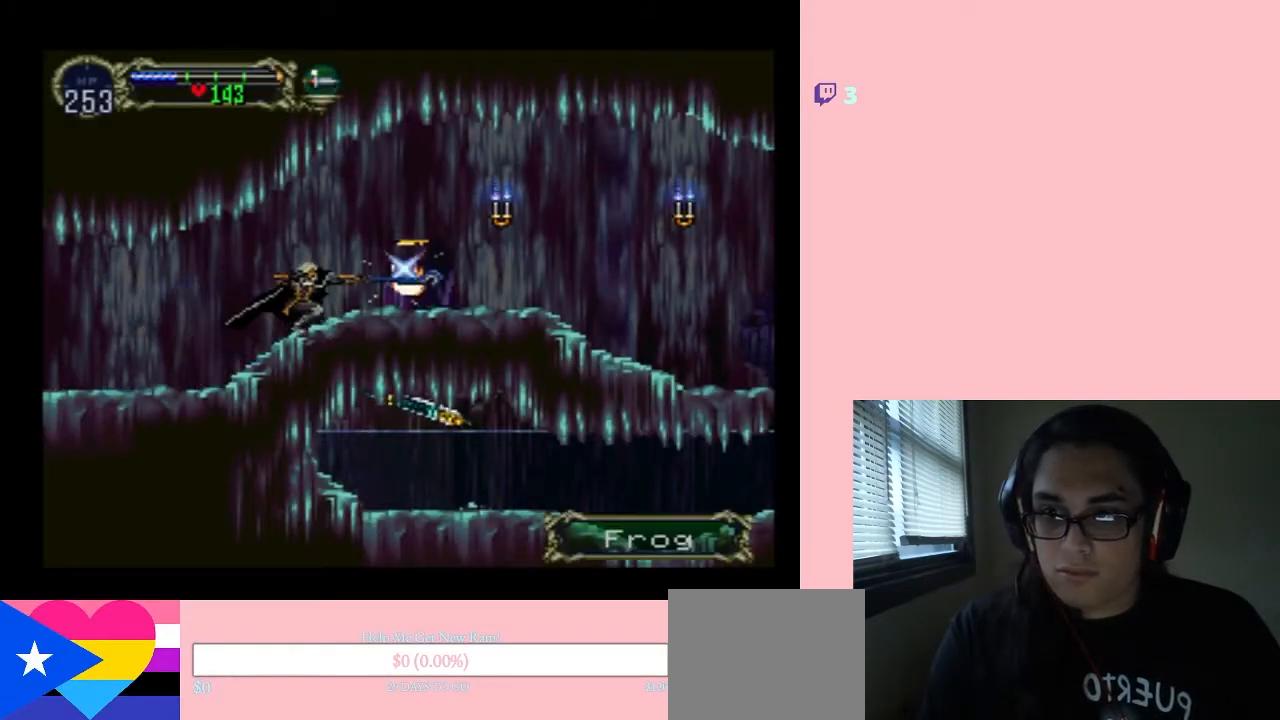
{"buttons": ["DPAD_LEFT"], "left_stick": "center", "right_stick": "center", "events": [[367, "DPAD_DOWN", "up"], [400, "DPAD_LEFT", "down"]]}
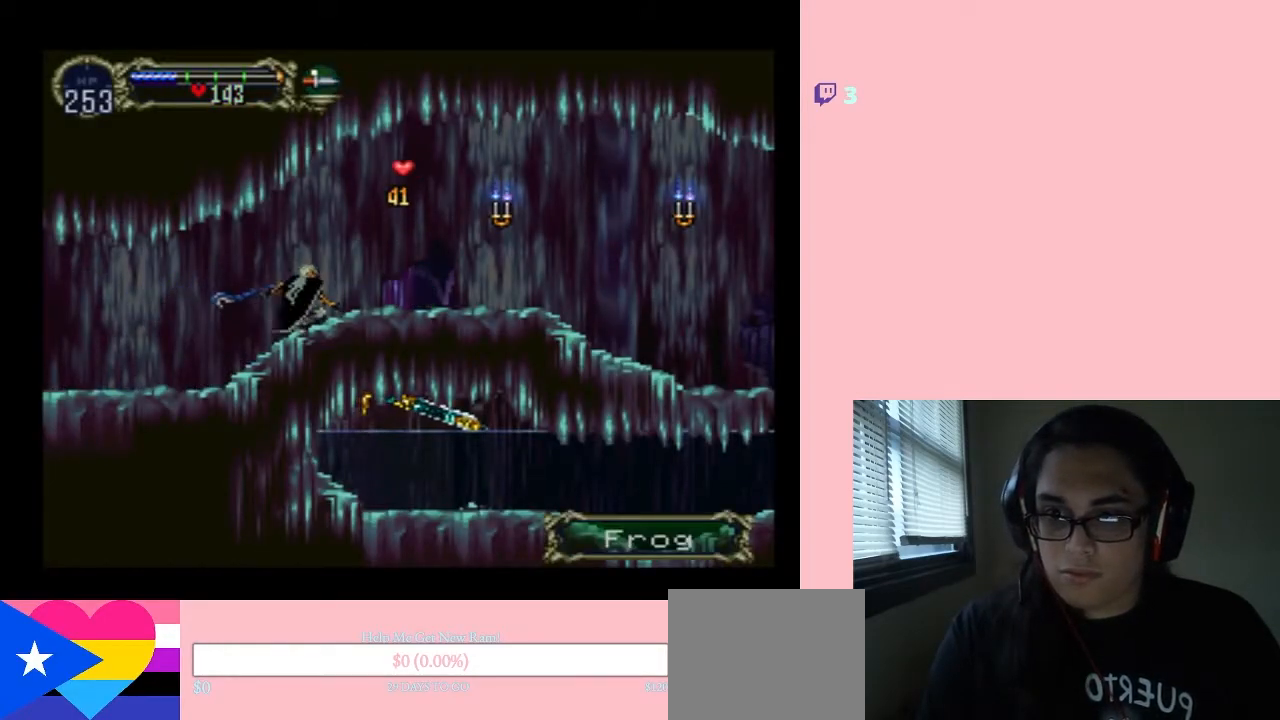
{"buttons": [], "left_stick": "center", "right_stick": "center", "events": [[50, "DPAD_LEFT", "up"], [50, "X", "down"], [150, "X", "up"], [300, "X", "down"], [417, "X", "up"]]}
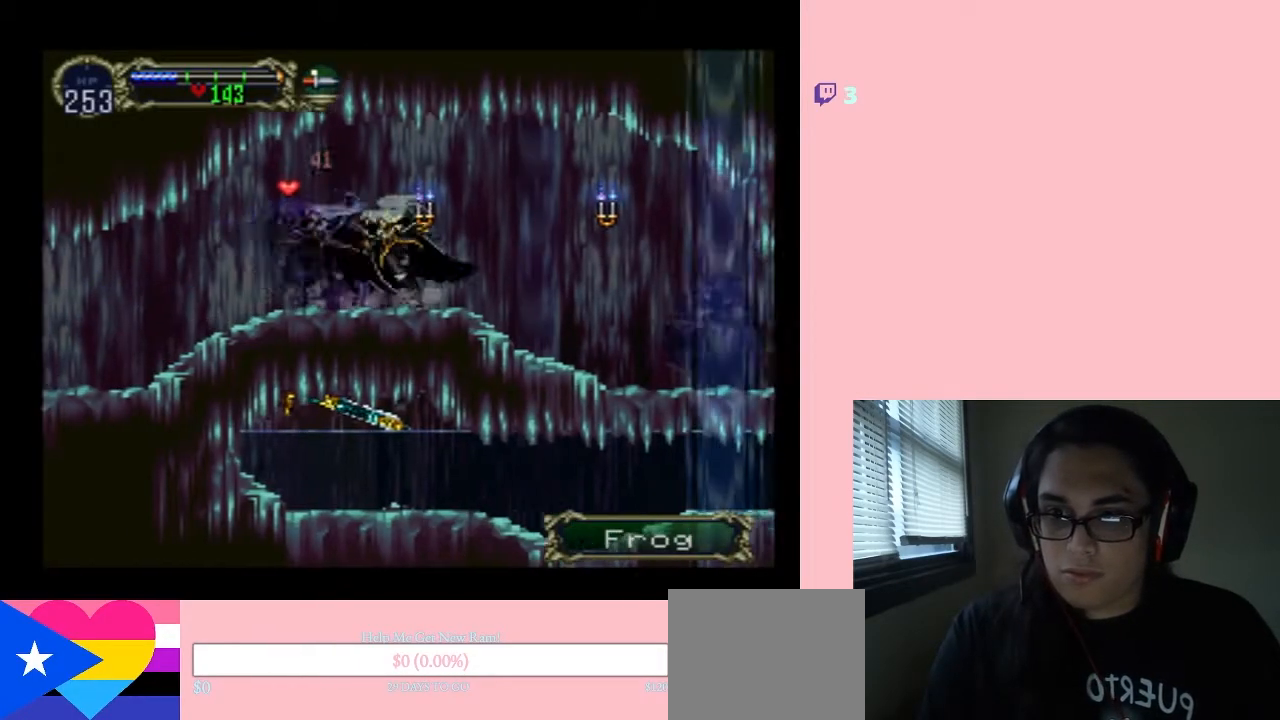
{"buttons": ["DPAD_LEFT"], "left_stick": "center", "right_stick": "center", "events": [[250, "DPAD_LEFT", "down"]]}
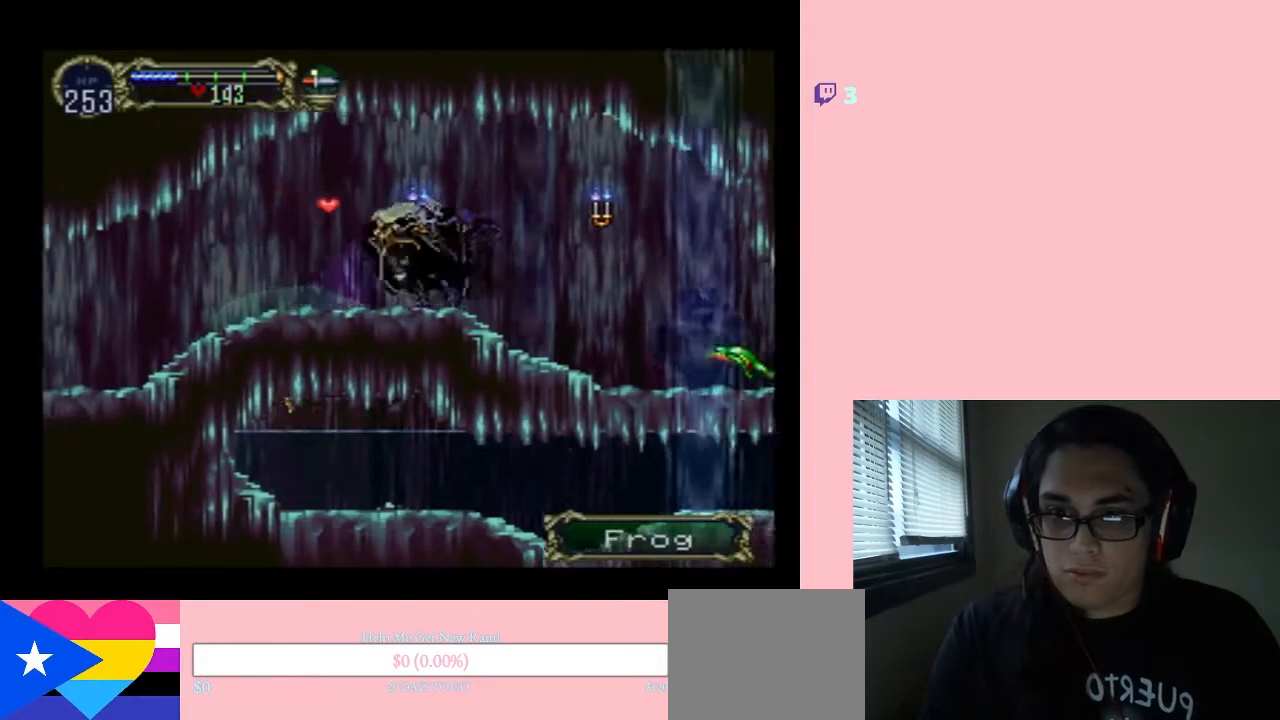
{"buttons": ["DPAD_LEFT"], "left_stick": "center", "right_stick": "center", "events": []}
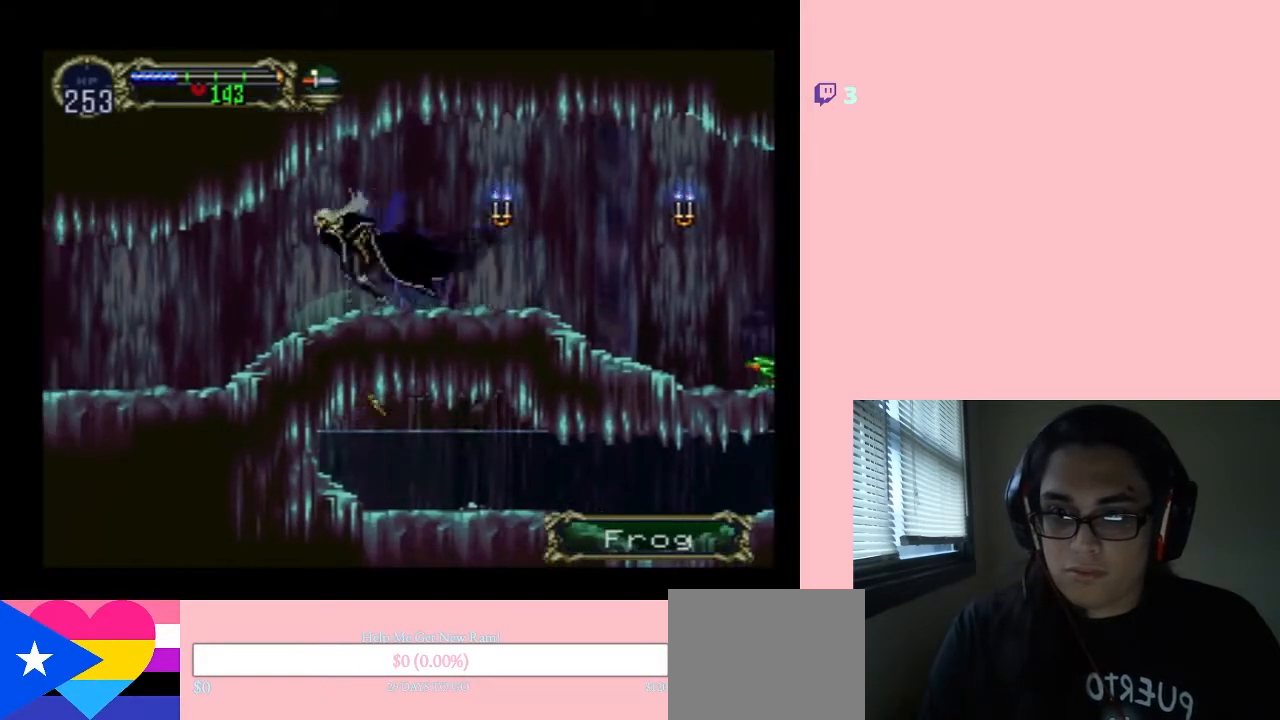
{"buttons": ["DPAD_RIGHT"], "left_stick": "center", "right_stick": "center", "events": [[217, "DPAD_LEFT", "up"], [333, "DPAD_RIGHT", "down"]]}
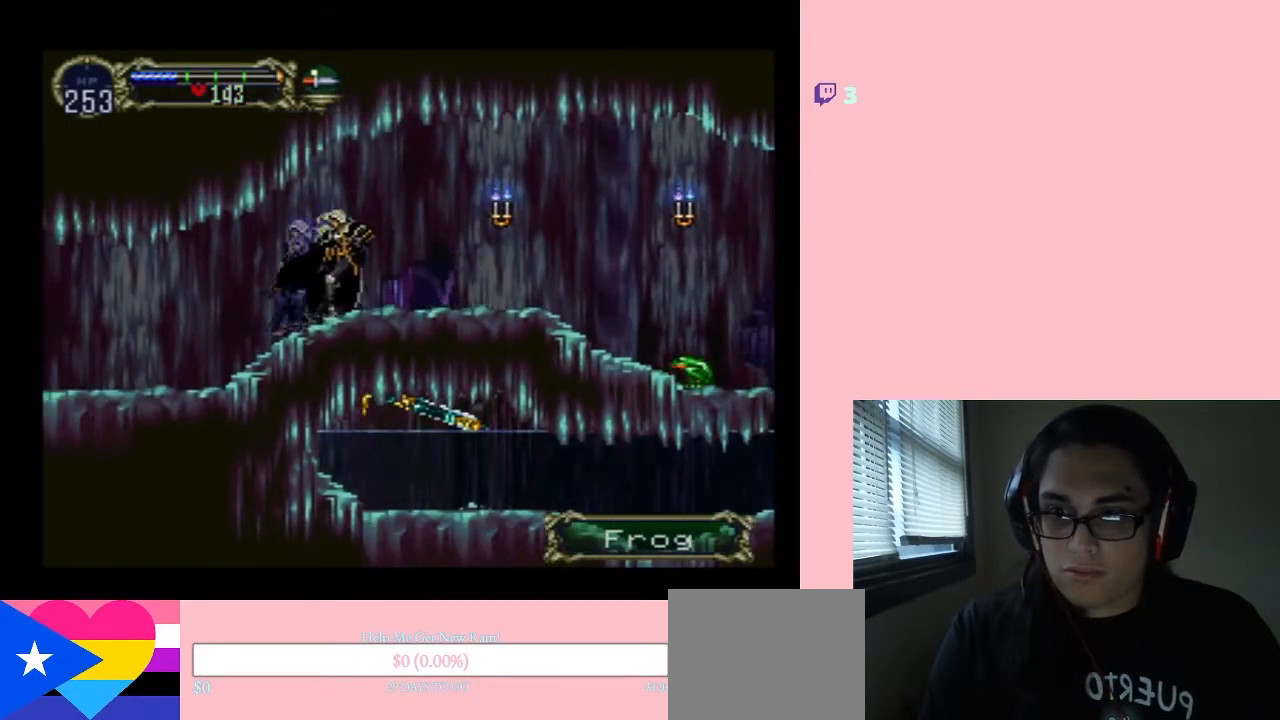
{"buttons": [], "left_stick": "center", "right_stick": "center", "events": [[100, "DPAD_RIGHT", "up"]]}
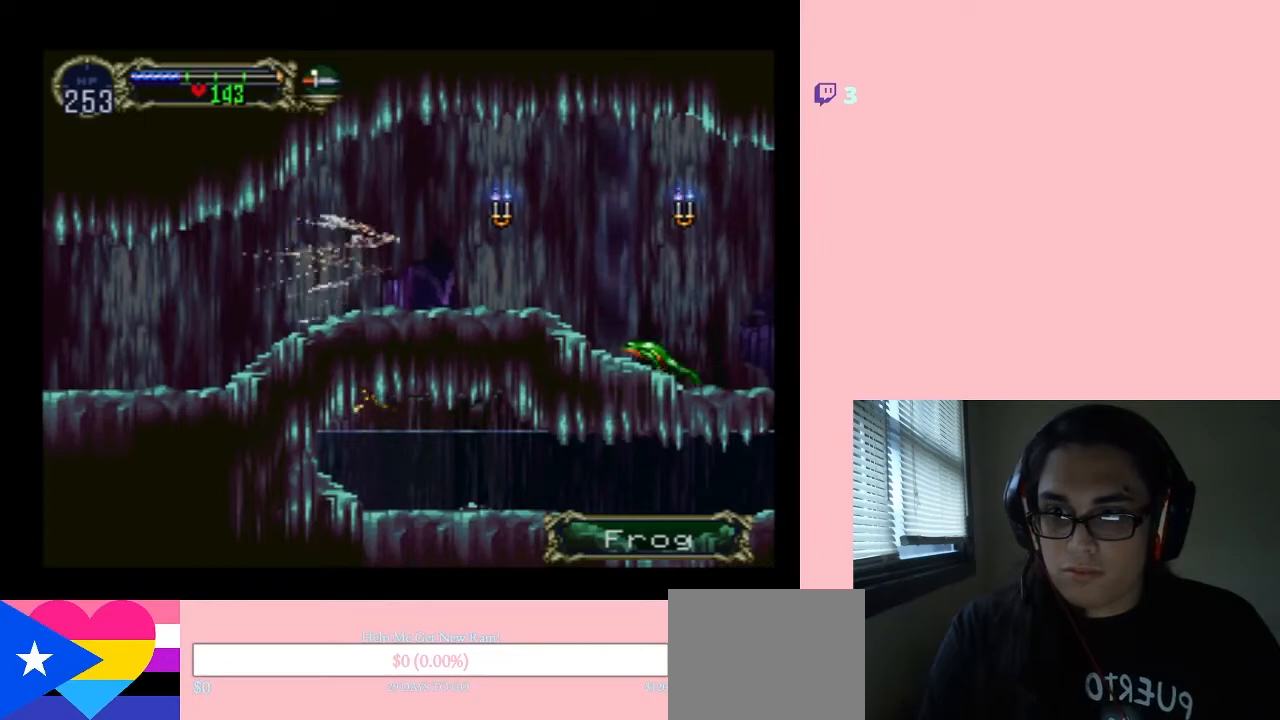
{"buttons": [], "left_stick": "center", "right_stick": "center", "events": []}
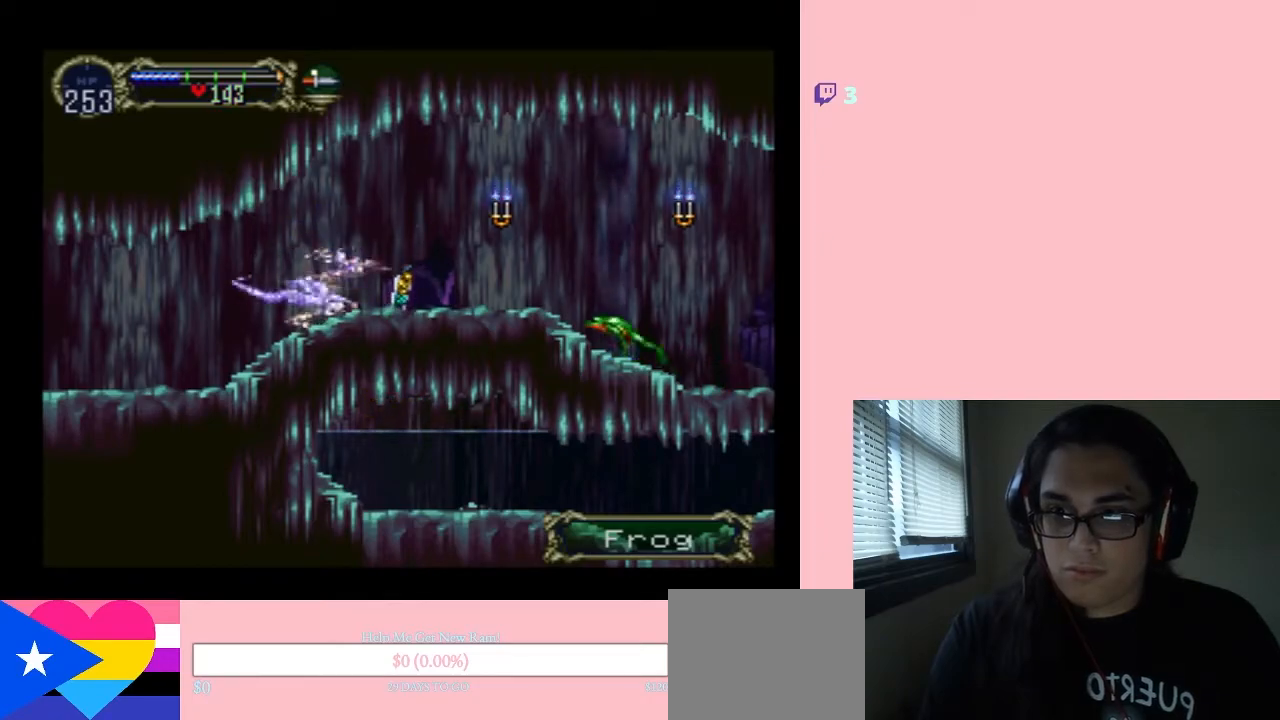
{"buttons": [], "left_stick": "center", "right_stick": "center", "events": []}
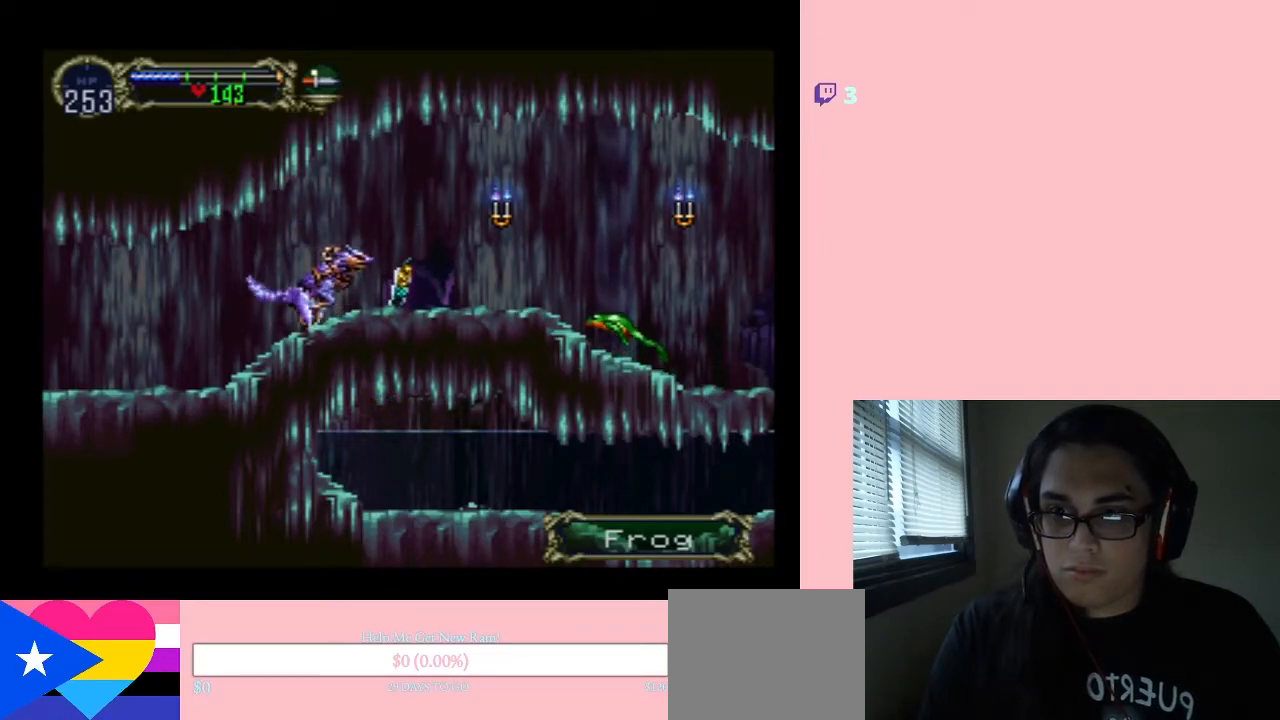
{"buttons": ["DPAD_RIGHT"], "left_stick": "center", "right_stick": "center", "events": [[67, "DPAD_RIGHT", "down"]]}
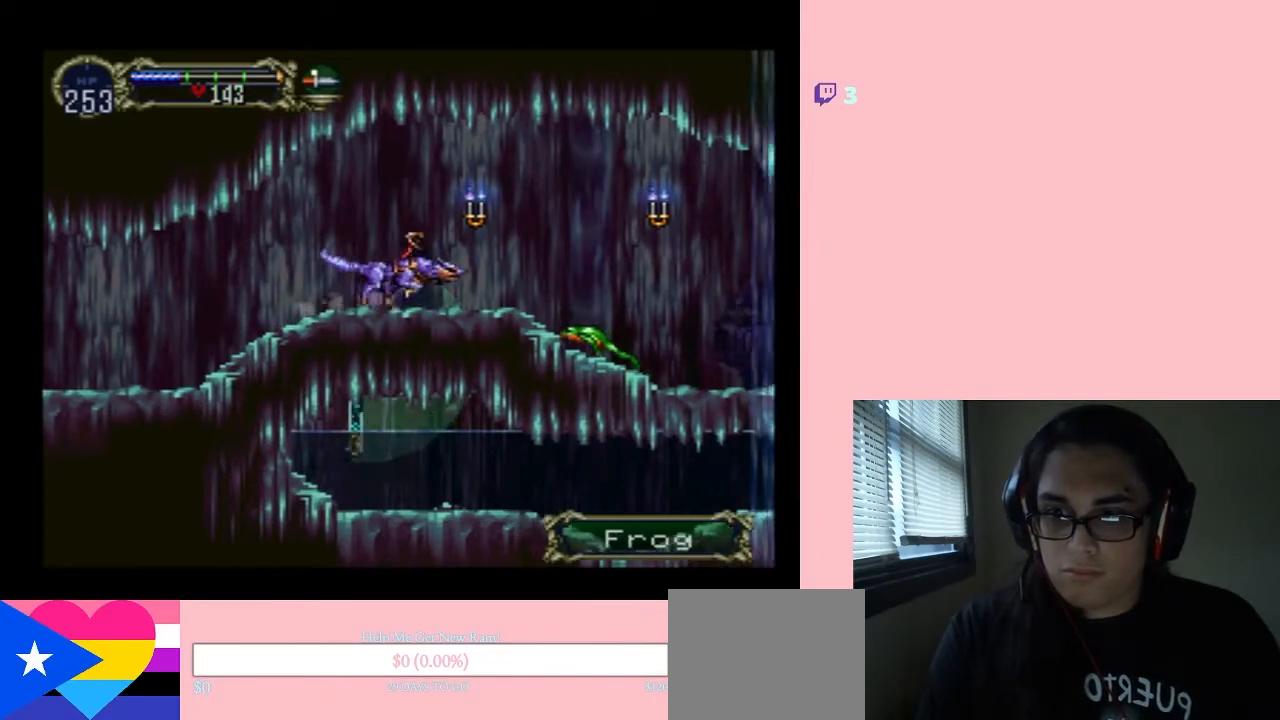
{"buttons": ["DPAD_RIGHT"], "left_stick": "center", "right_stick": "center", "events": []}
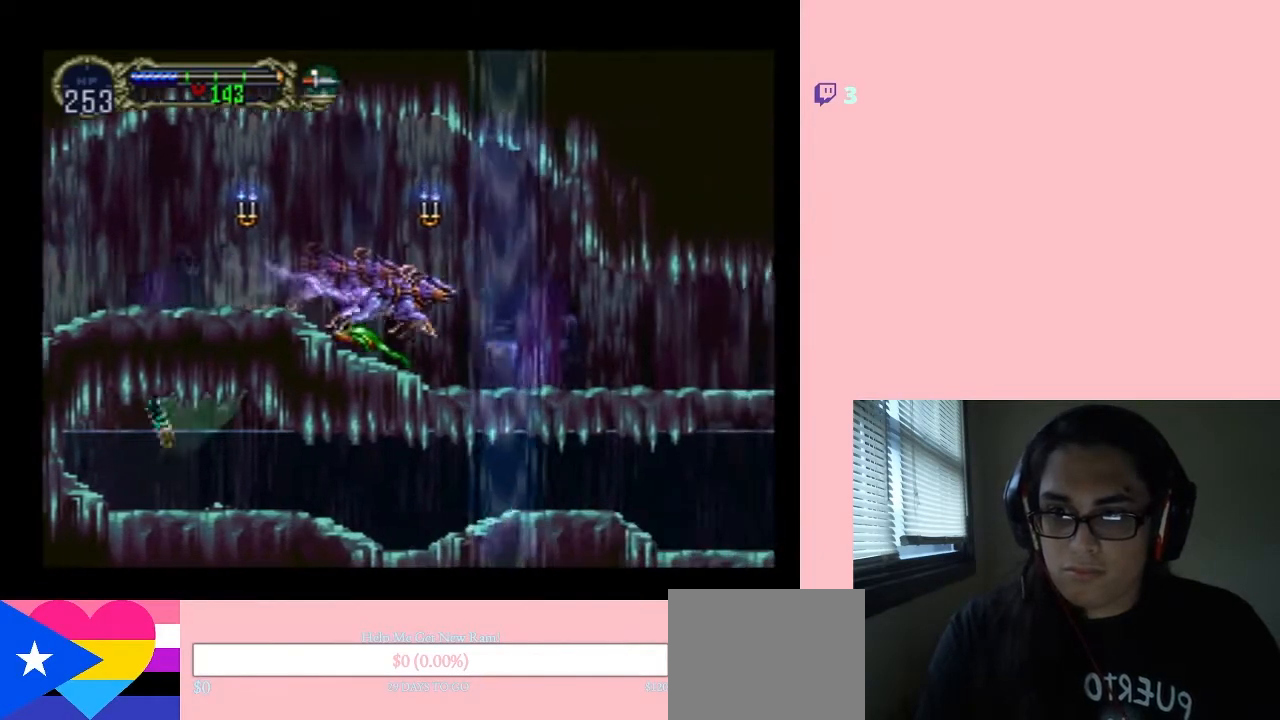
{"buttons": ["DPAD_RIGHT"], "left_stick": "center", "right_stick": "center", "events": []}
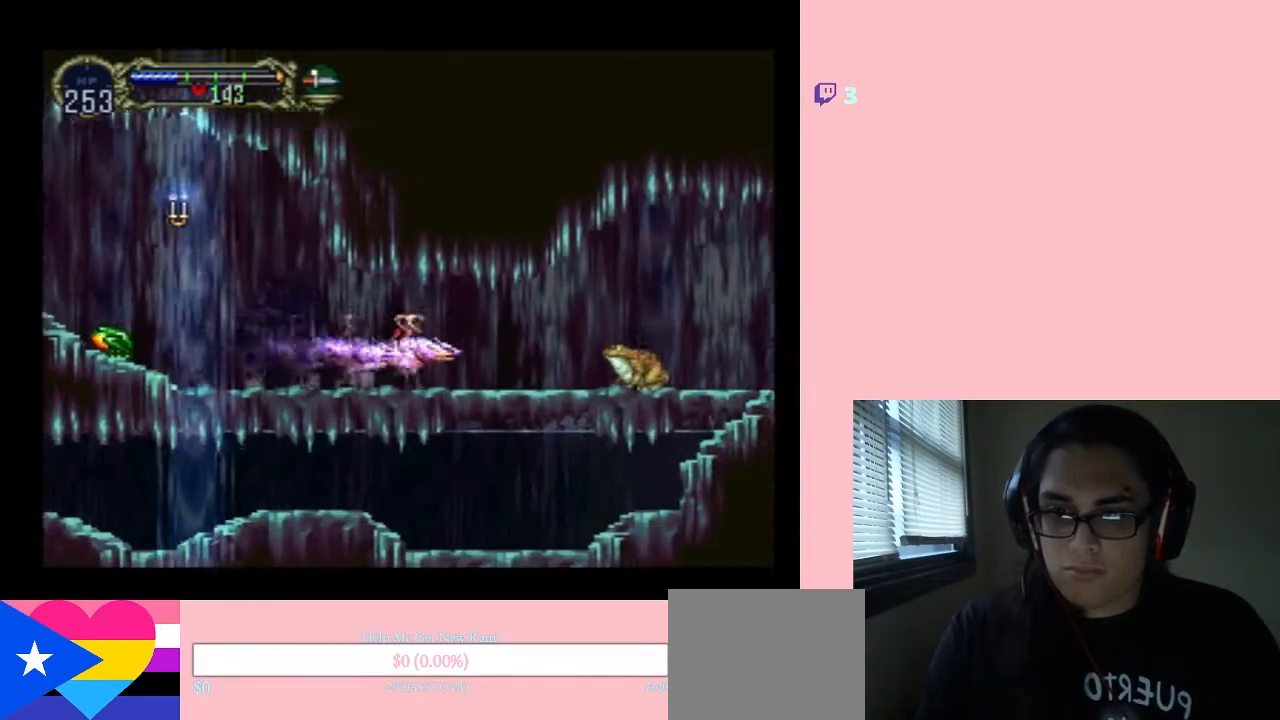
{"buttons": ["DPAD_RIGHT"], "left_stick": "center", "right_stick": "center", "events": []}
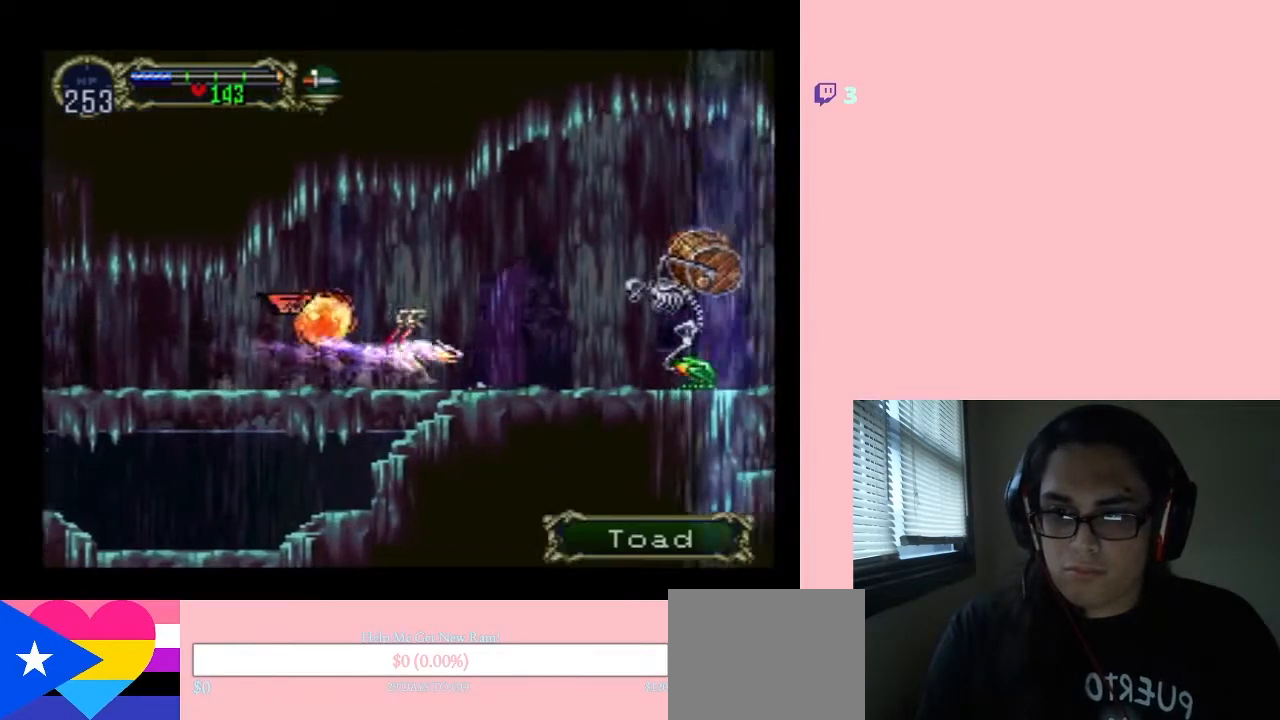
{"buttons": ["DPAD_RIGHT"], "left_stick": "center", "right_stick": "center", "events": []}